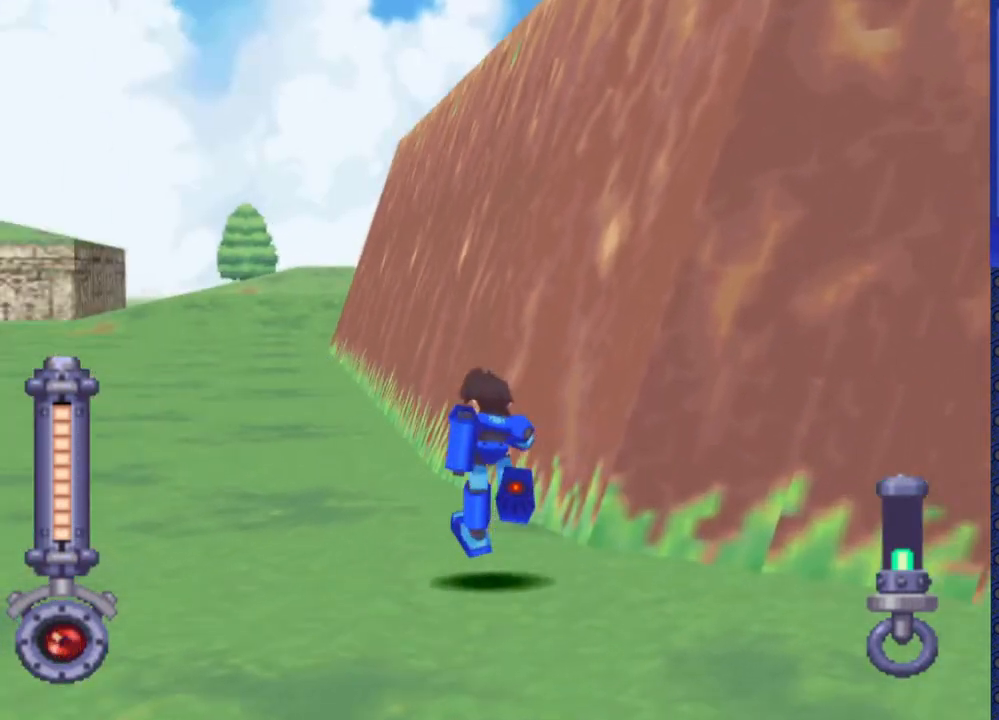
Gameplay with a controller (PlayStation layout); each line is a JSON object with the inputs held at the frame after it. "events" lists button and stick changes between this image and that frame as [ms after this image, input, new state], when the widget could be followed in between. Not read: DPAD_UP L3 R3.
{"buttons": ["DPAD_DOWN"], "events": [[200, "DPAD_LEFT", "up"], [367, "DPAD_DOWN", "down"], [383, "CIRCLE", "down"], [500, "CIRCLE", "up"]]}
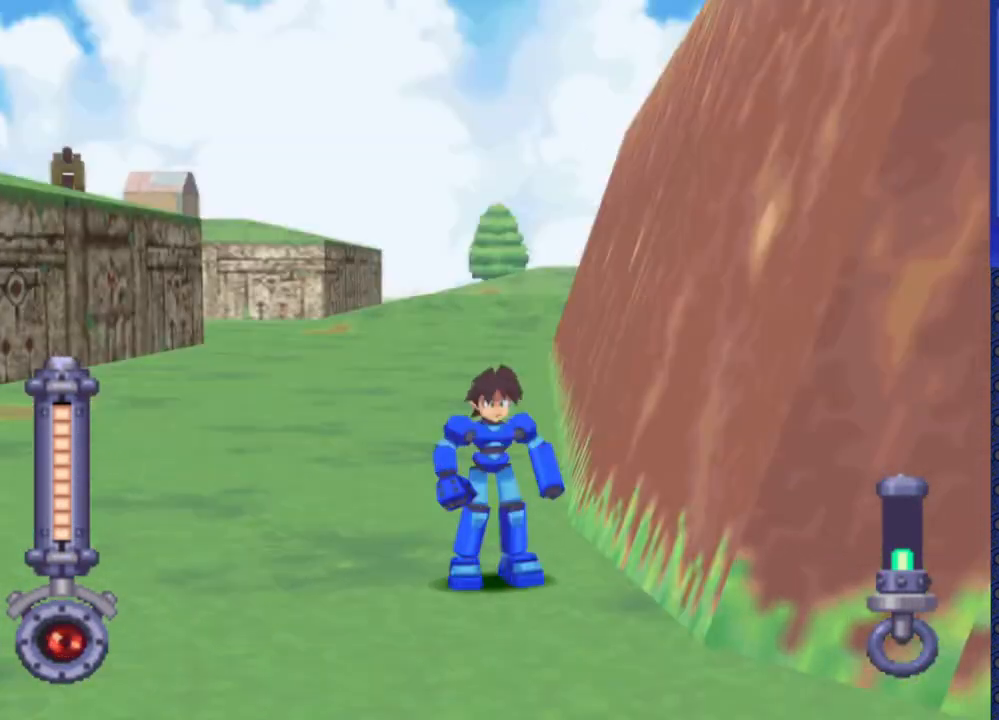
{"buttons": [], "events": [[33, "DPAD_DOWN", "up"]]}
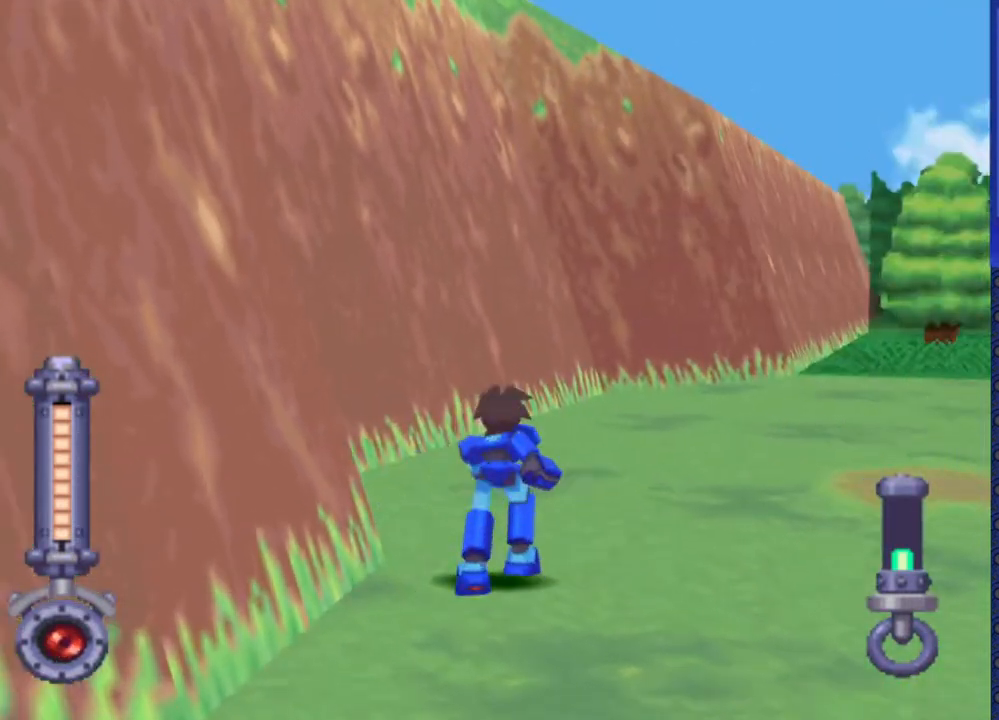
{"buttons": [], "events": [[17, "DPAD_RIGHT", "down"], [167, "DPAD_RIGHT", "up"]]}
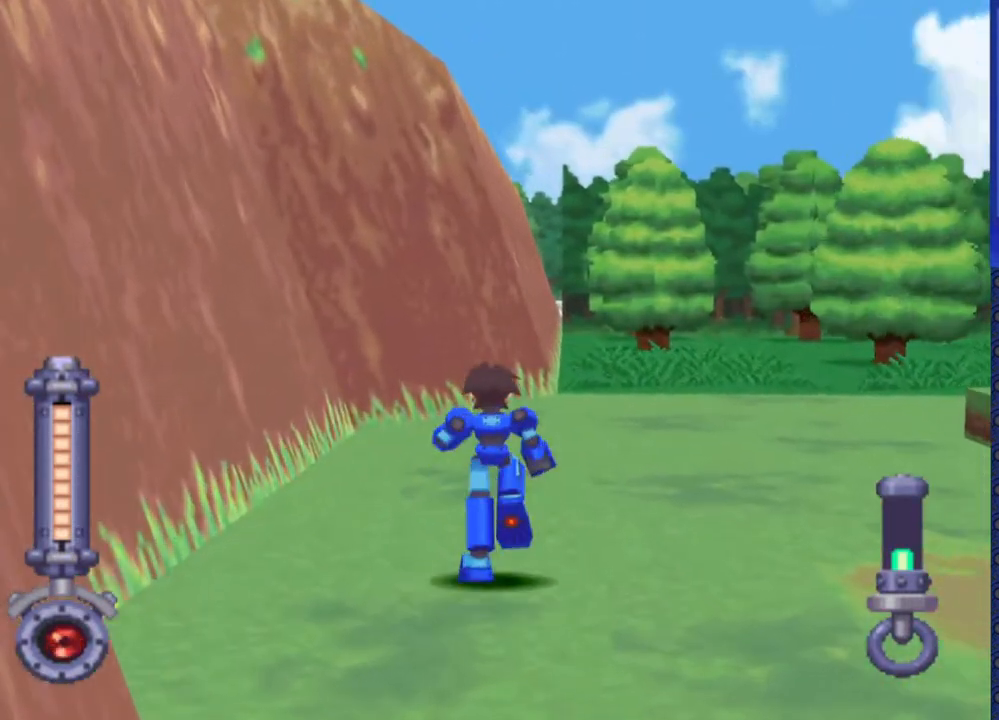
{"buttons": [], "events": []}
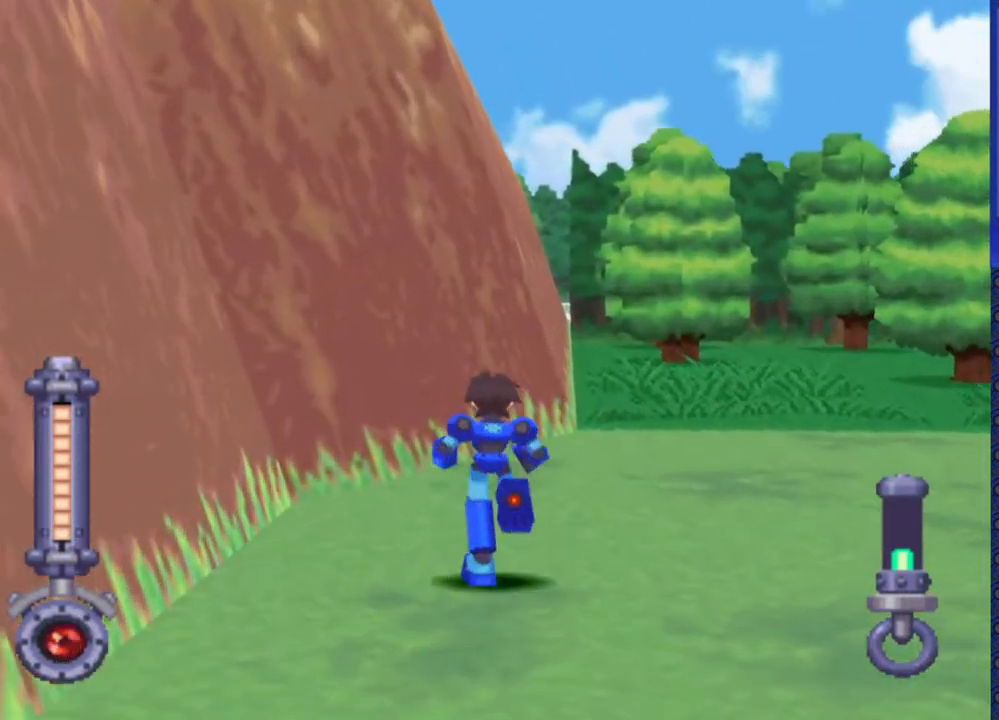
{"buttons": [], "events": [[183, "DPAD_DOWN", "down"], [233, "CIRCLE", "down"], [283, "CIRCLE", "up"], [333, "DPAD_DOWN", "up"]]}
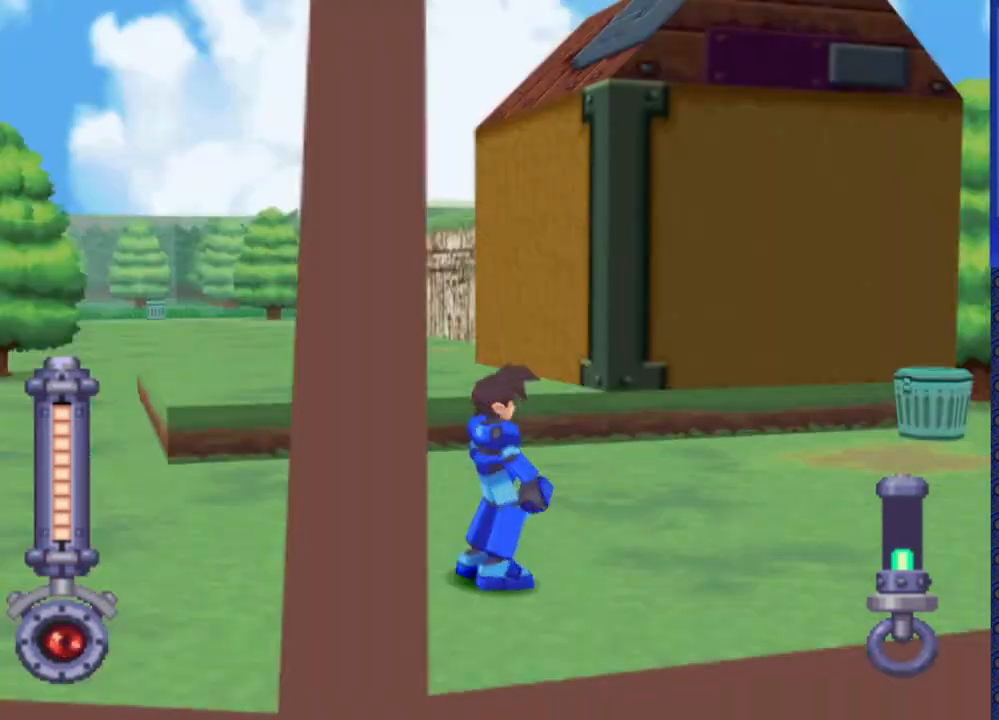
{"buttons": [], "events": []}
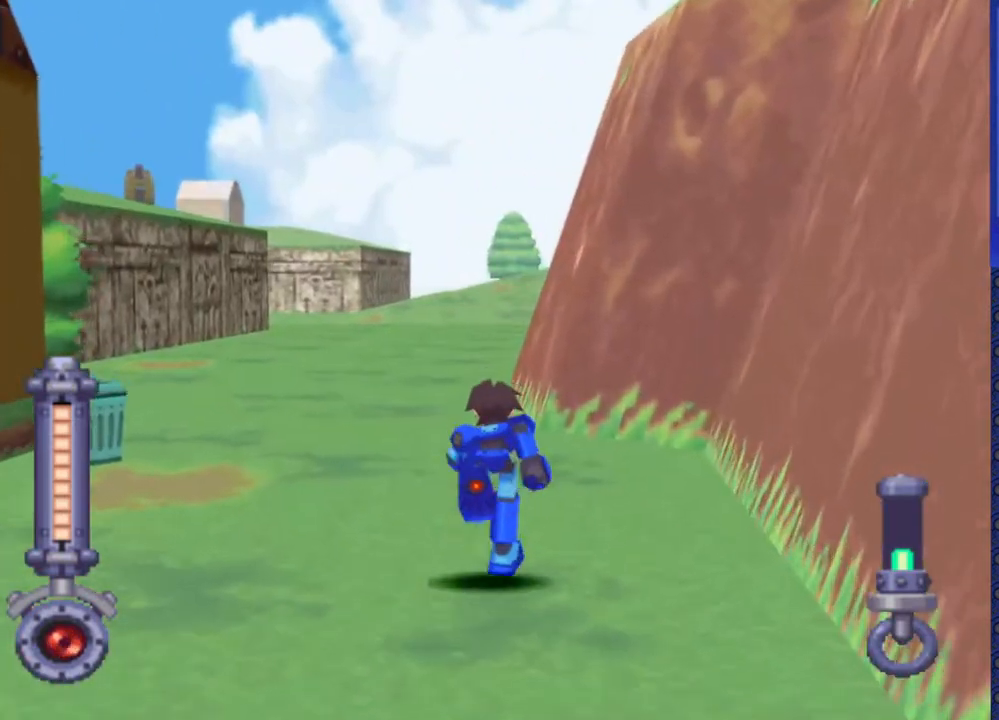
{"buttons": [], "events": []}
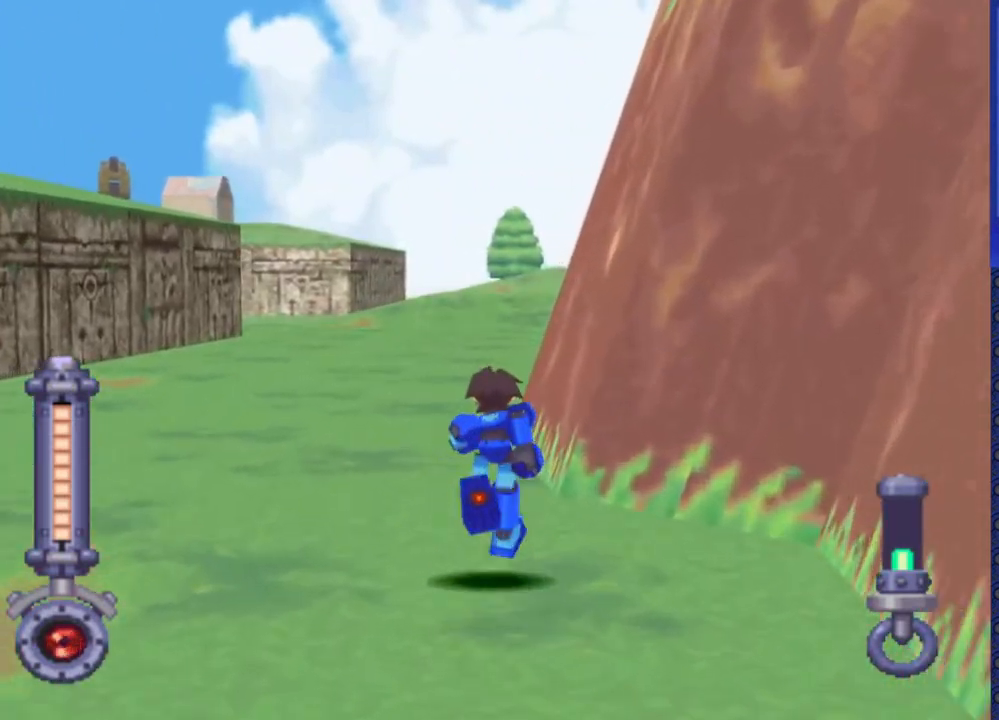
{"buttons": ["DPAD_RIGHT"], "events": [[383, "DPAD_RIGHT", "down"]]}
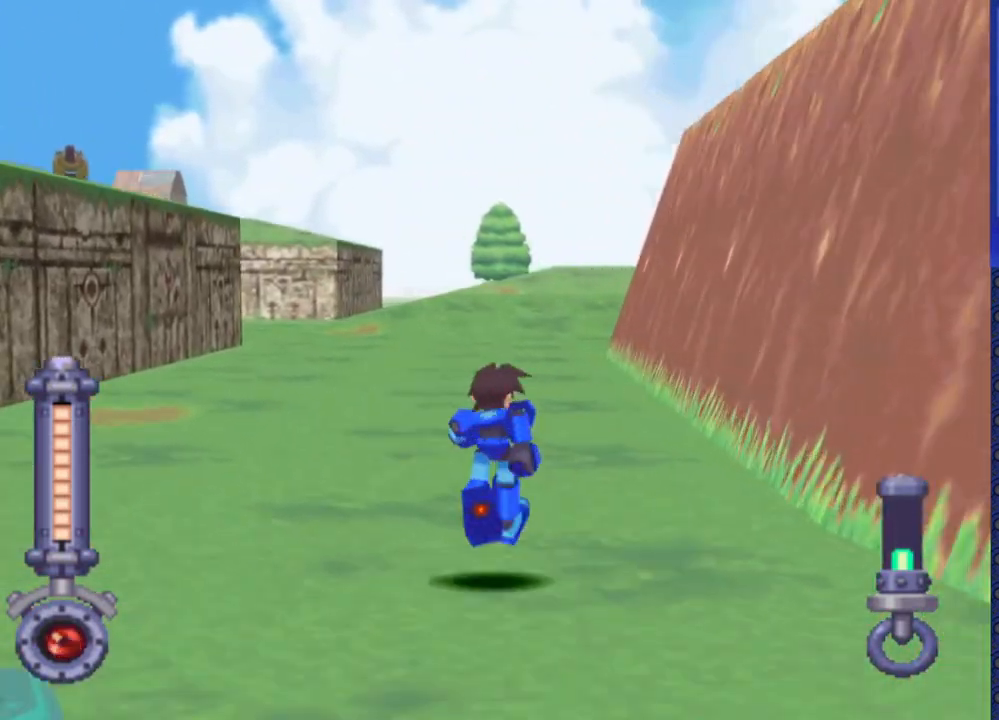
{"buttons": [], "events": [[150, "DPAD_RIGHT", "up"]]}
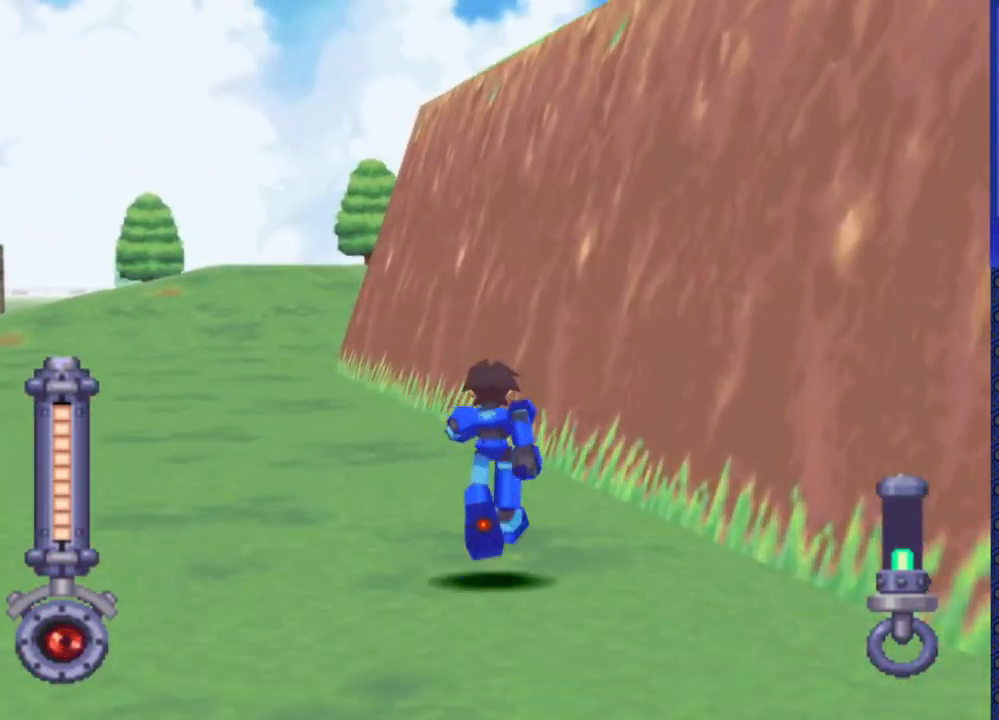
{"buttons": [], "events": []}
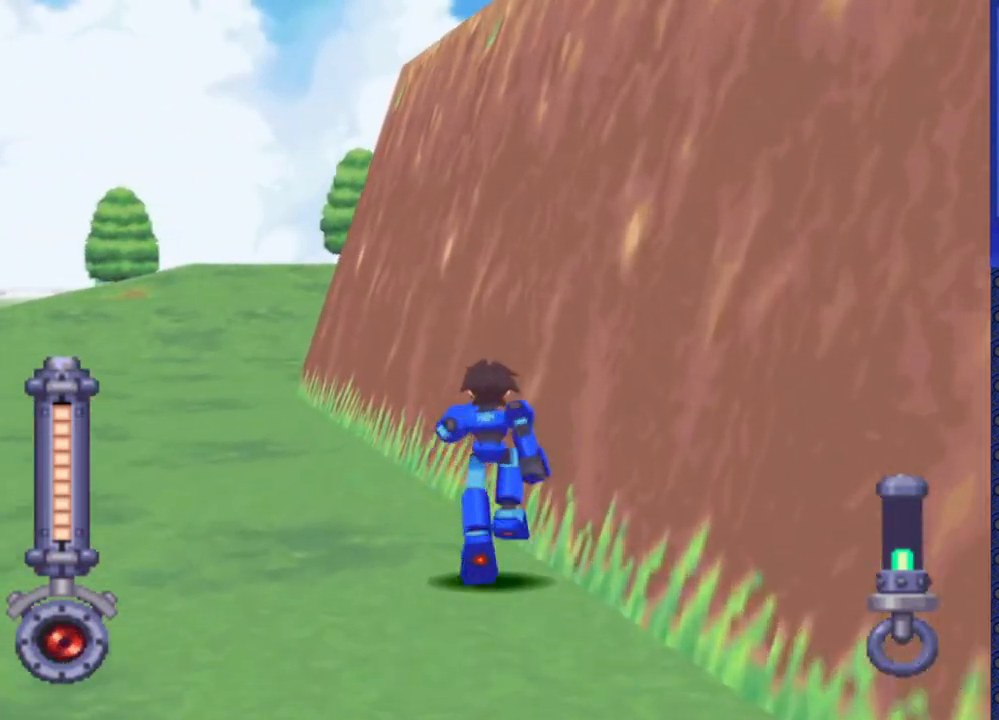
{"buttons": [], "events": []}
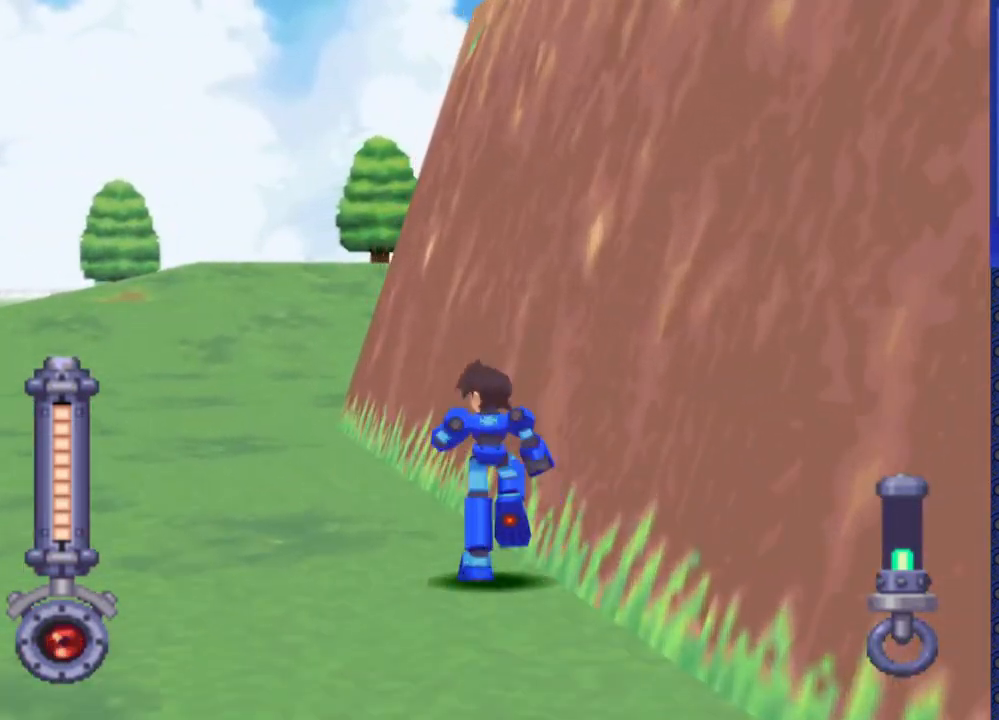
{"buttons": ["DPAD_RIGHT"], "events": [[417, "DPAD_RIGHT", "down"]]}
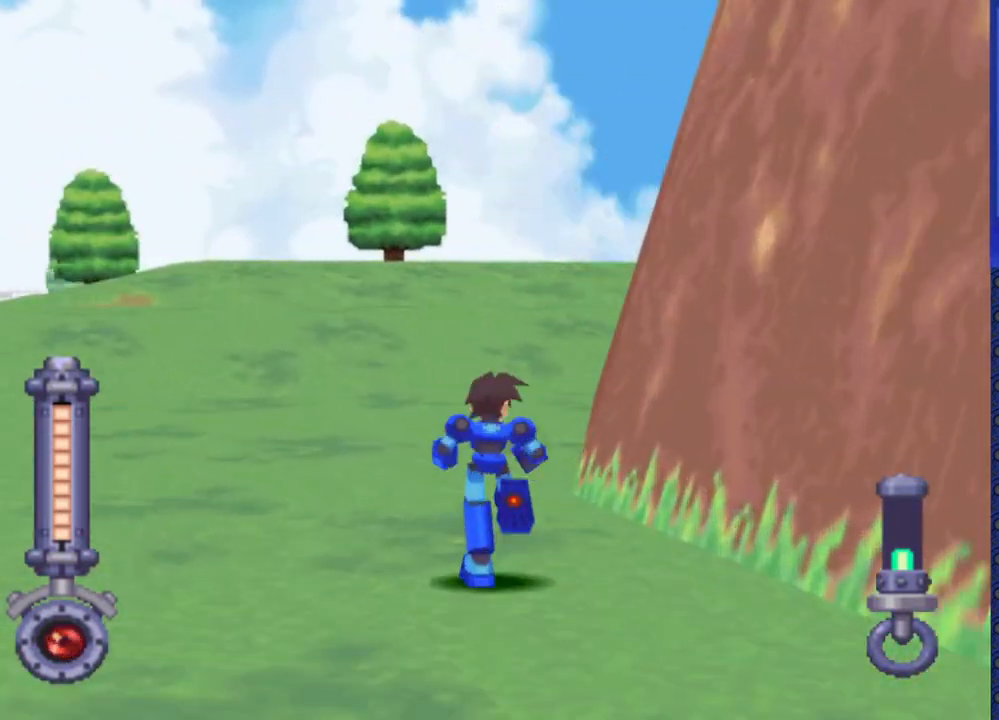
{"buttons": ["DPAD_RIGHT"], "events": [[150, "DPAD_RIGHT", "up"], [383, "DPAD_RIGHT", "down"]]}
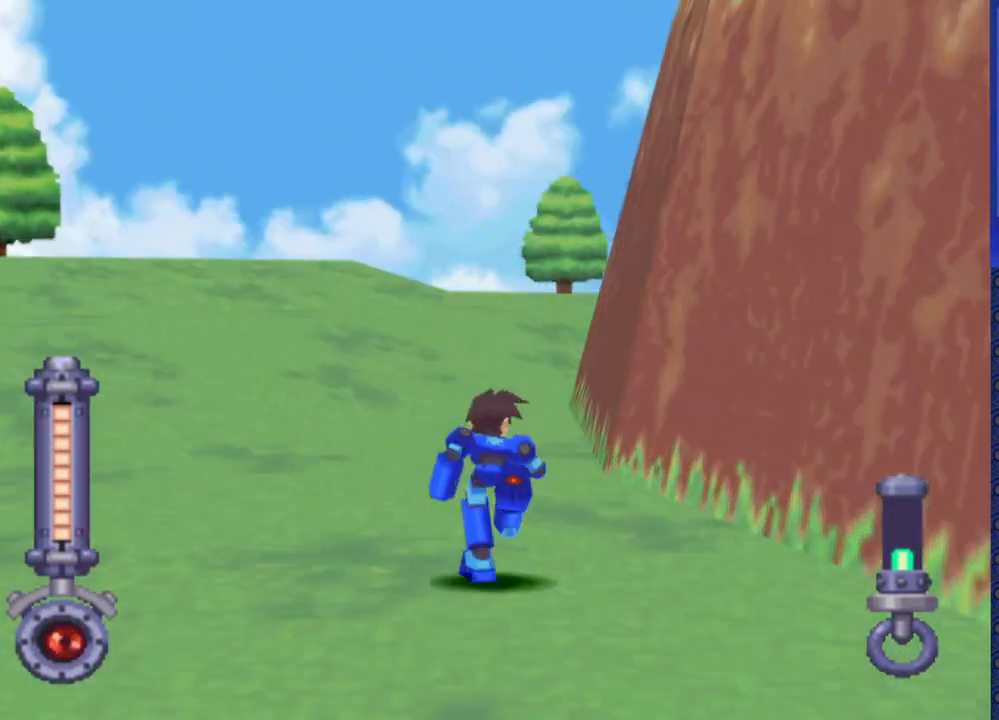
{"buttons": [], "events": [[67, "DPAD_RIGHT", "up"], [283, "DPAD_RIGHT", "down"], [400, "DPAD_RIGHT", "up"]]}
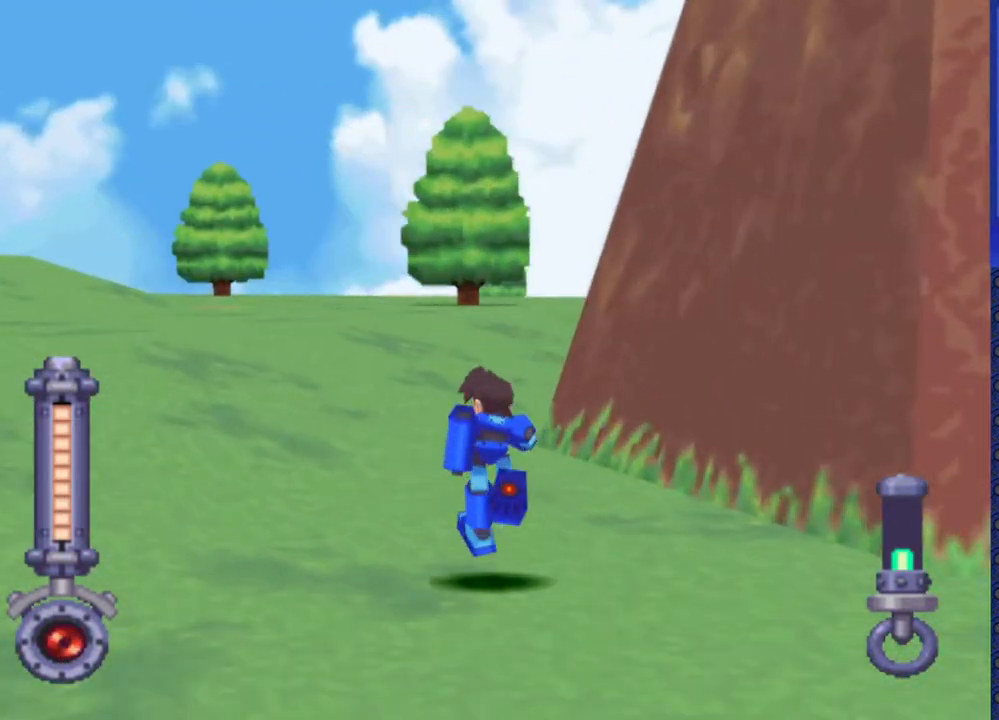
{"buttons": ["DPAD_RIGHT"], "events": [[167, "DPAD_RIGHT", "down"], [367, "DPAD_RIGHT", "up"], [500, "DPAD_RIGHT", "down"]]}
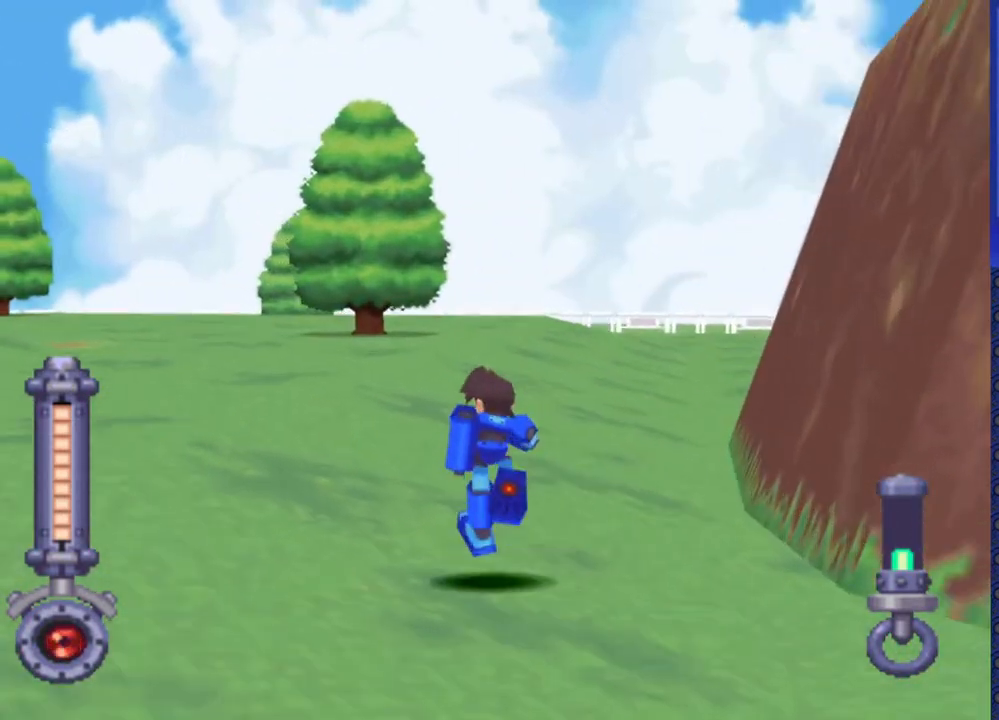
{"buttons": ["DPAD_RIGHT"], "events": [[133, "DPAD_RIGHT", "up"], [433, "DPAD_RIGHT", "down"]]}
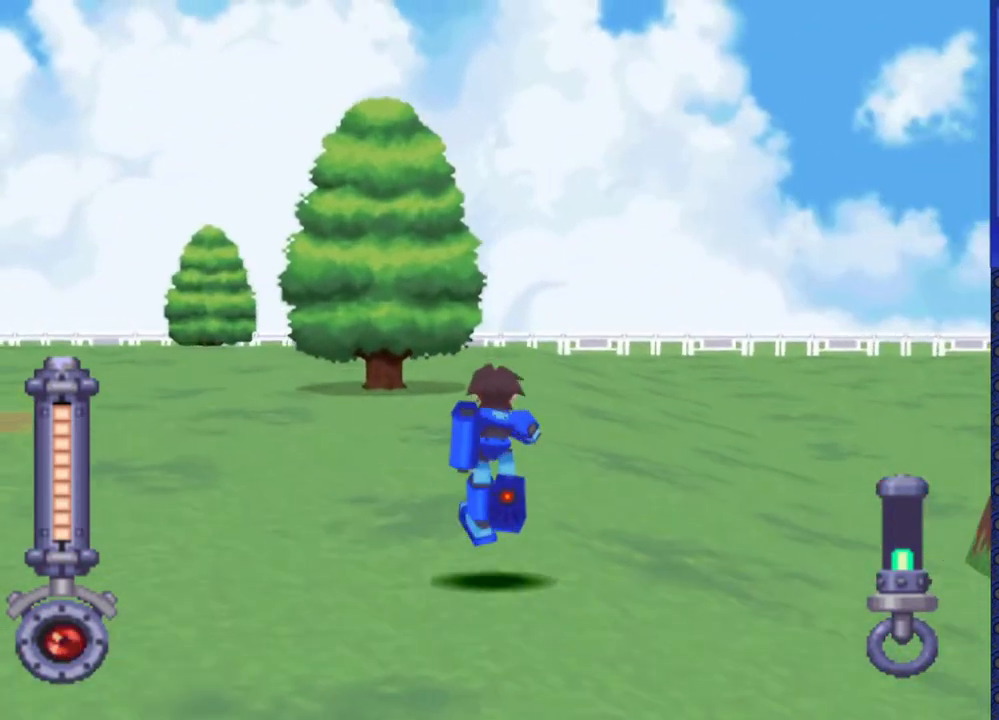
{"buttons": [], "events": [[117, "DPAD_RIGHT", "up"]]}
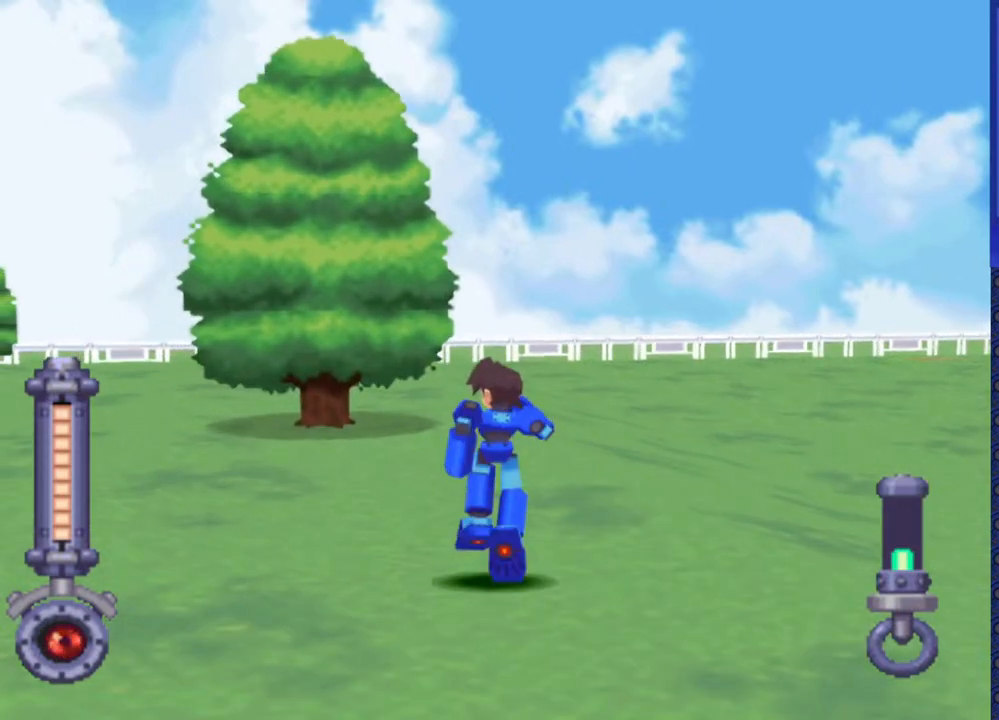
{"buttons": [], "events": []}
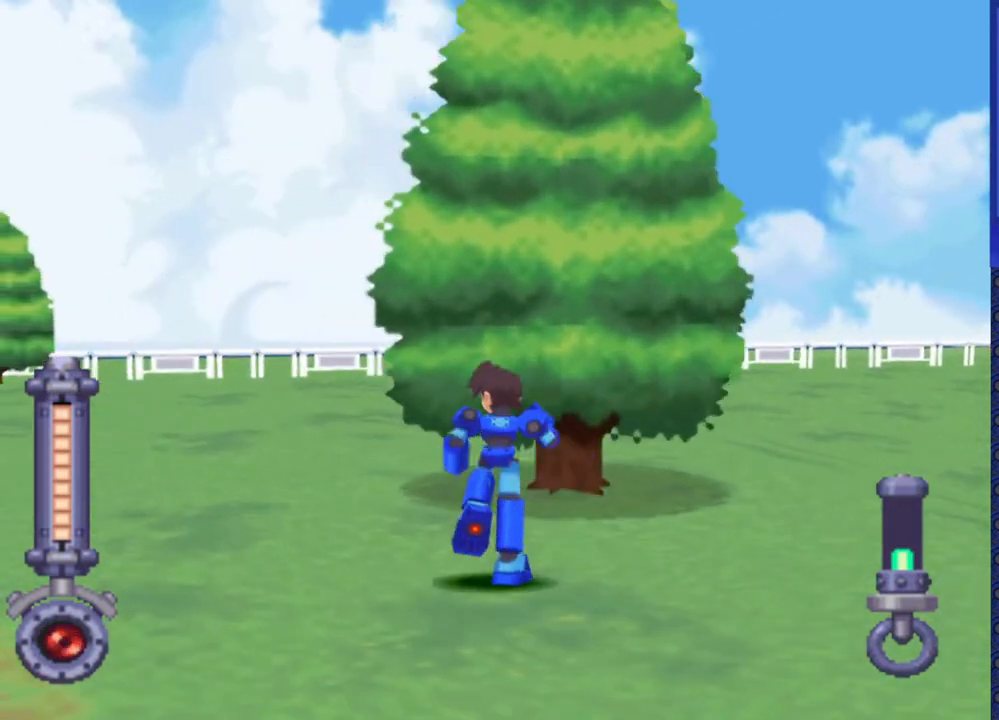
{"buttons": ["DPAD_RIGHT"], "events": [[83, "DPAD_RIGHT", "down"], [267, "DPAD_RIGHT", "up"], [483, "DPAD_RIGHT", "down"]]}
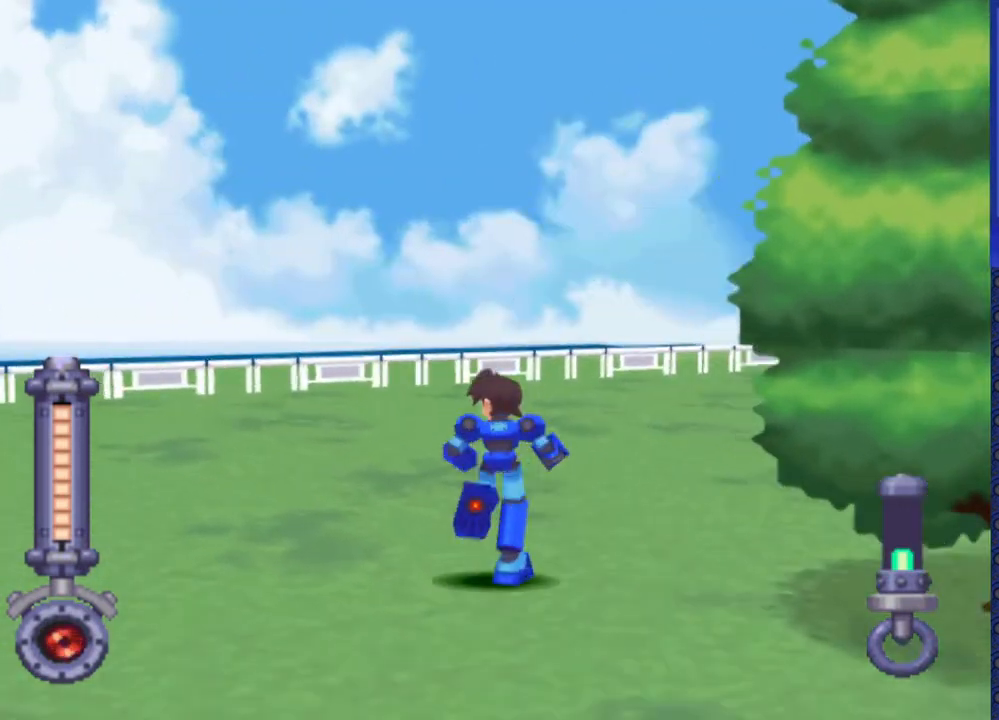
{"buttons": [], "events": [[167, "DPAD_RIGHT", "up"], [317, "DPAD_RIGHT", "down"], [500, "DPAD_RIGHT", "up"]]}
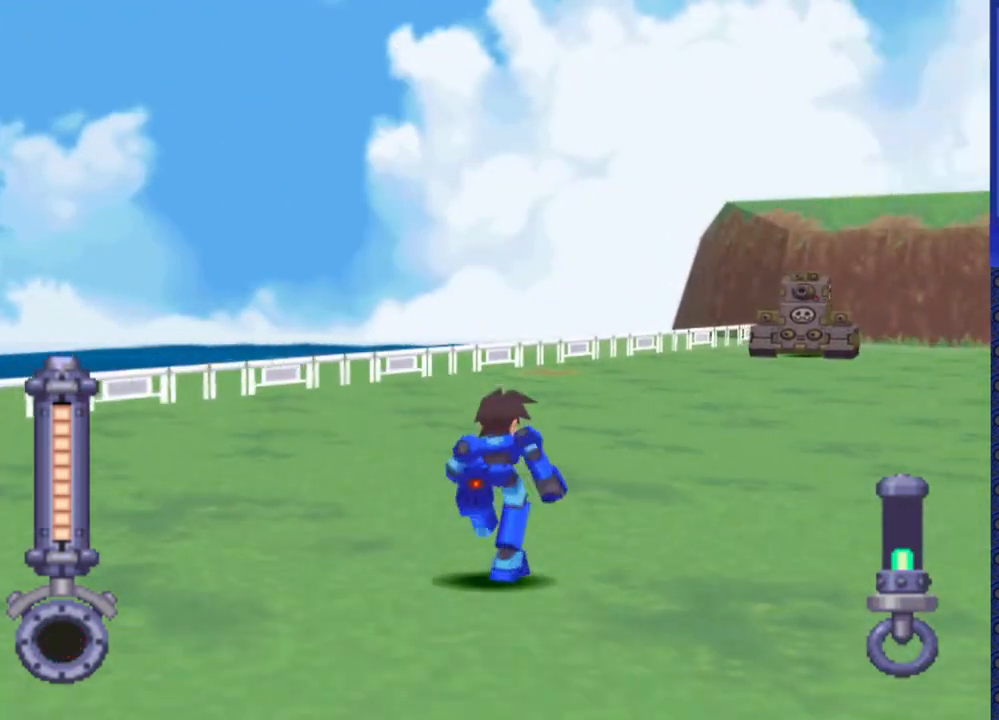
{"buttons": [], "events": [[217, "DPAD_RIGHT", "down"], [417, "DPAD_RIGHT", "up"]]}
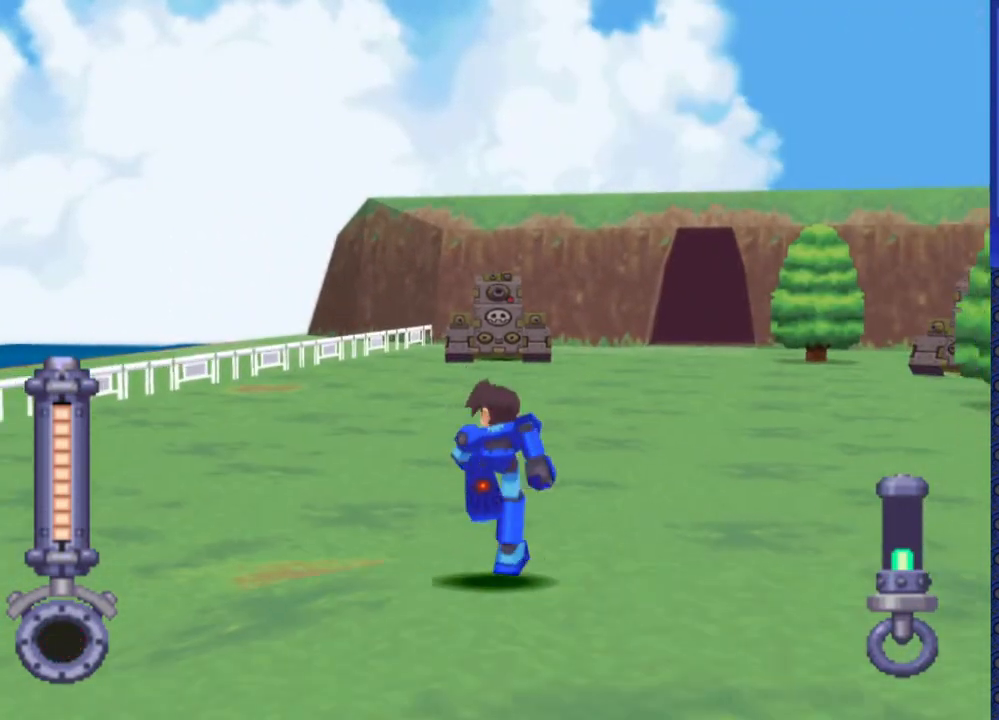
{"buttons": [], "events": []}
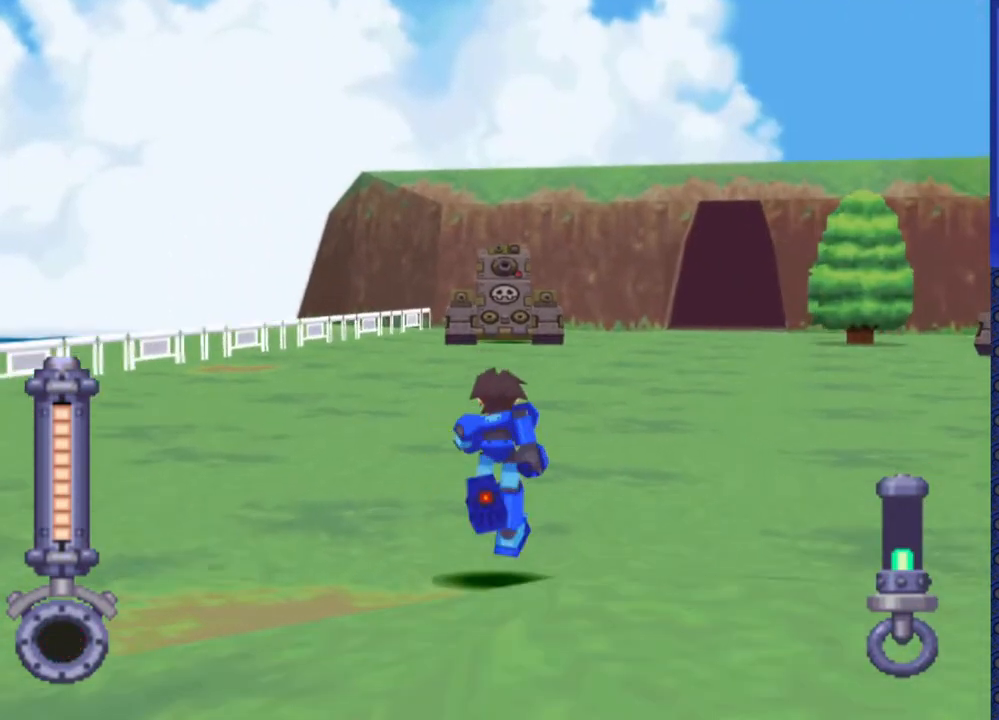
{"buttons": [], "events": []}
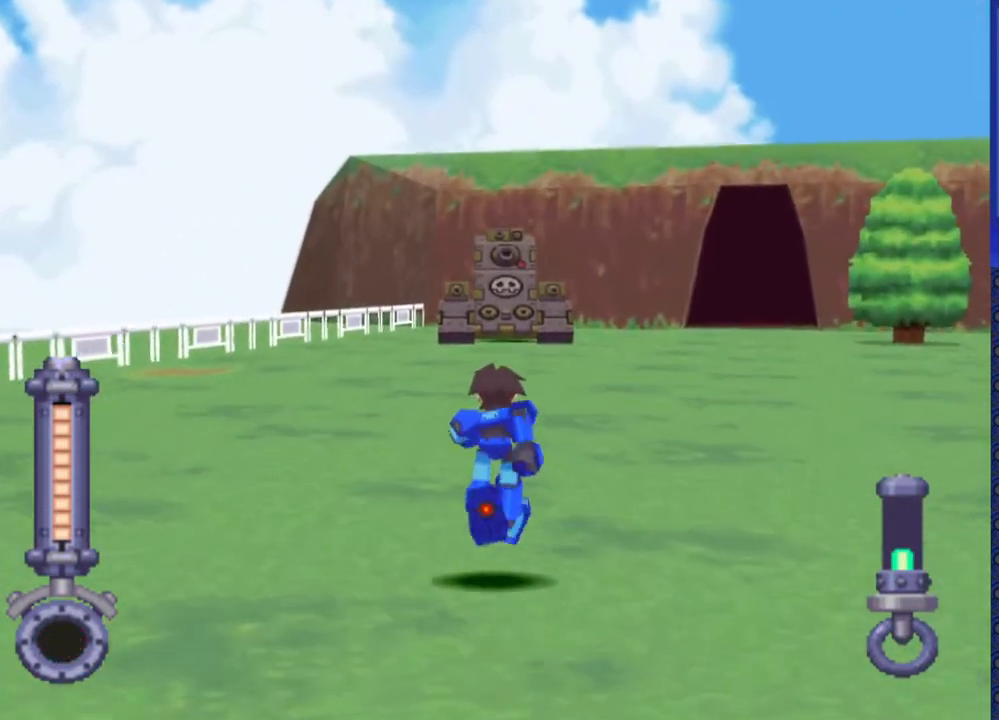
{"buttons": [], "events": []}
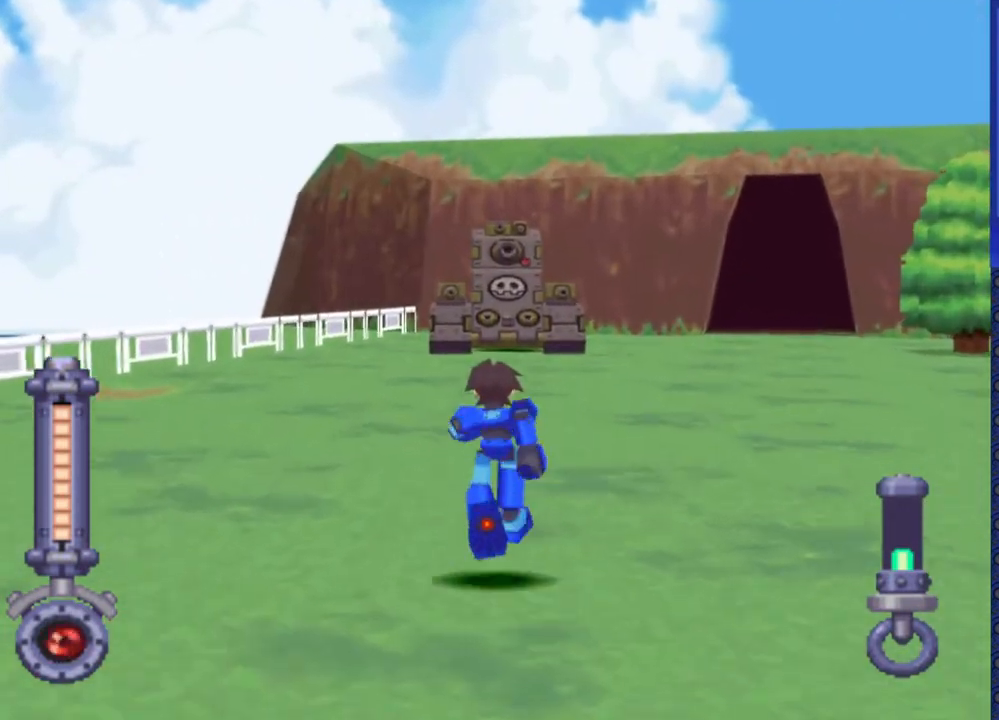
{"buttons": ["DPAD_RIGHT"], "events": [[333, "DPAD_RIGHT", "down"]]}
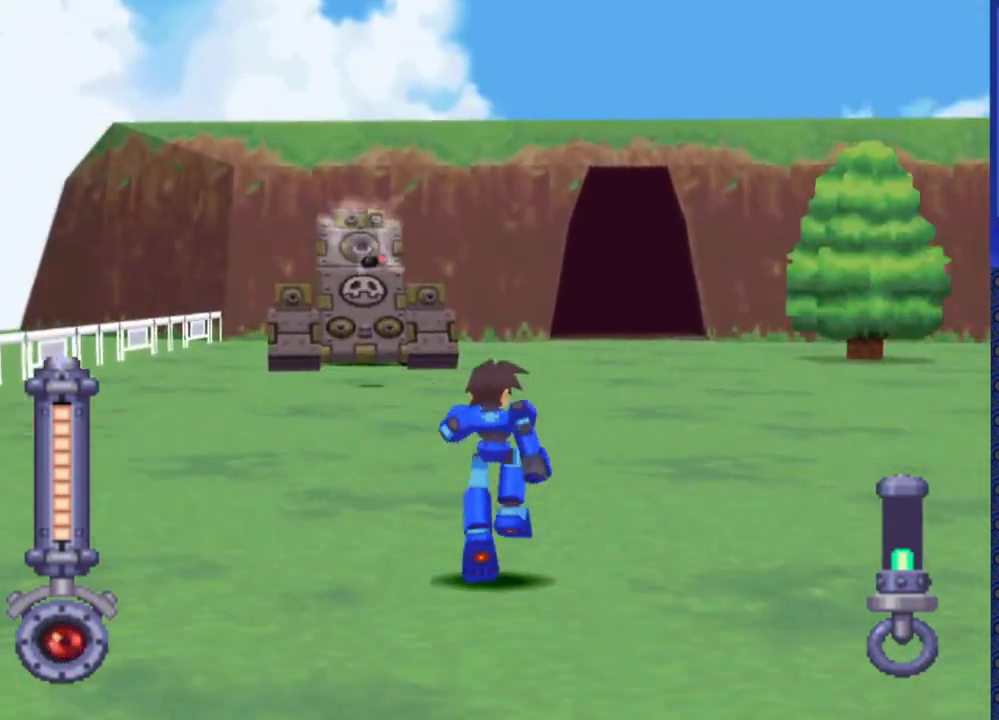
{"buttons": ["DPAD_LEFT"], "events": [[67, "DPAD_RIGHT", "up"], [483, "DPAD_LEFT", "down"]]}
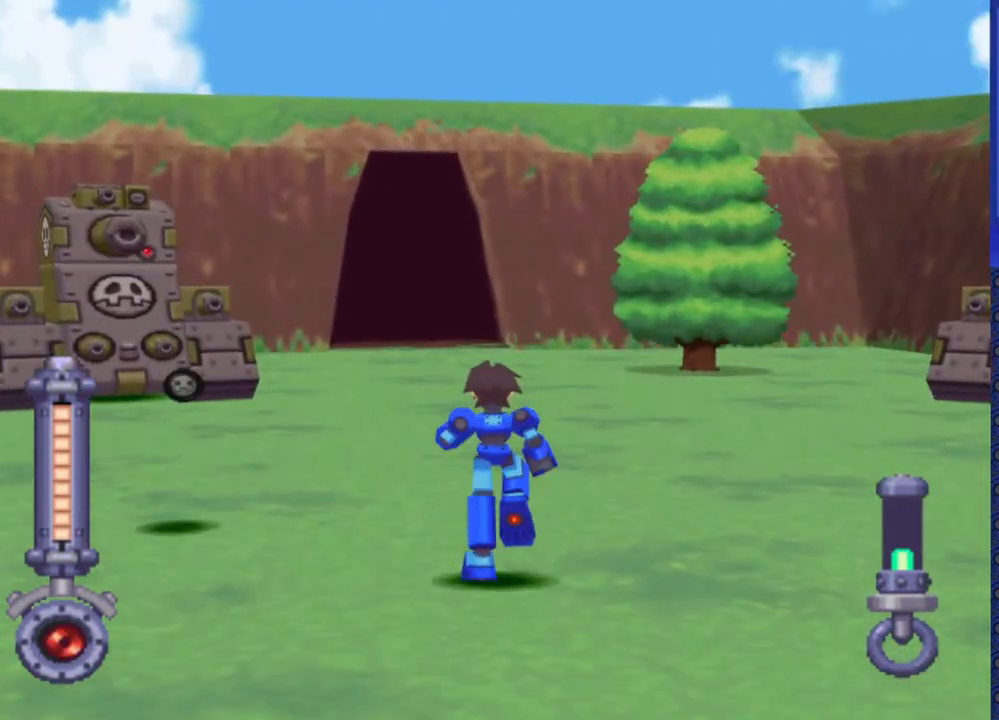
{"buttons": ["SQUARE", "DPAD_DOWN"], "events": [[200, "DPAD_LEFT", "up"], [350, "SQUARE", "down"], [450, "DPAD_DOWN", "down"]]}
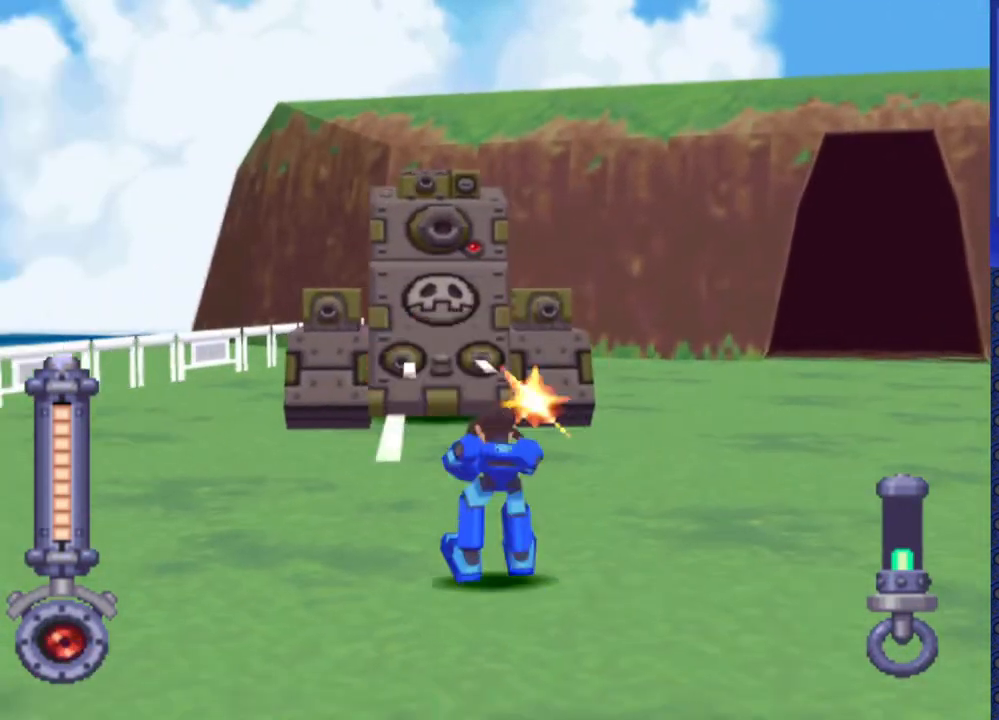
{"buttons": ["SQUARE", "DPAD_DOWN"], "events": []}
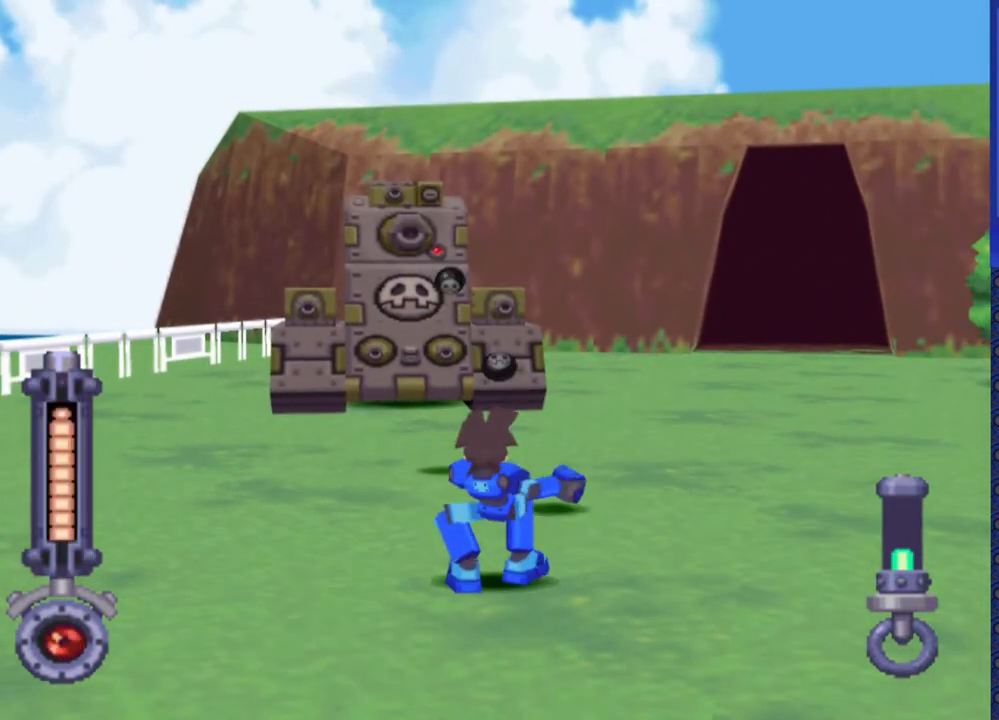
{"buttons": ["SQUARE"], "events": [[17, "SQUARE", "up"], [200, "DPAD_DOWN", "up"], [217, "SQUARE", "down"]]}